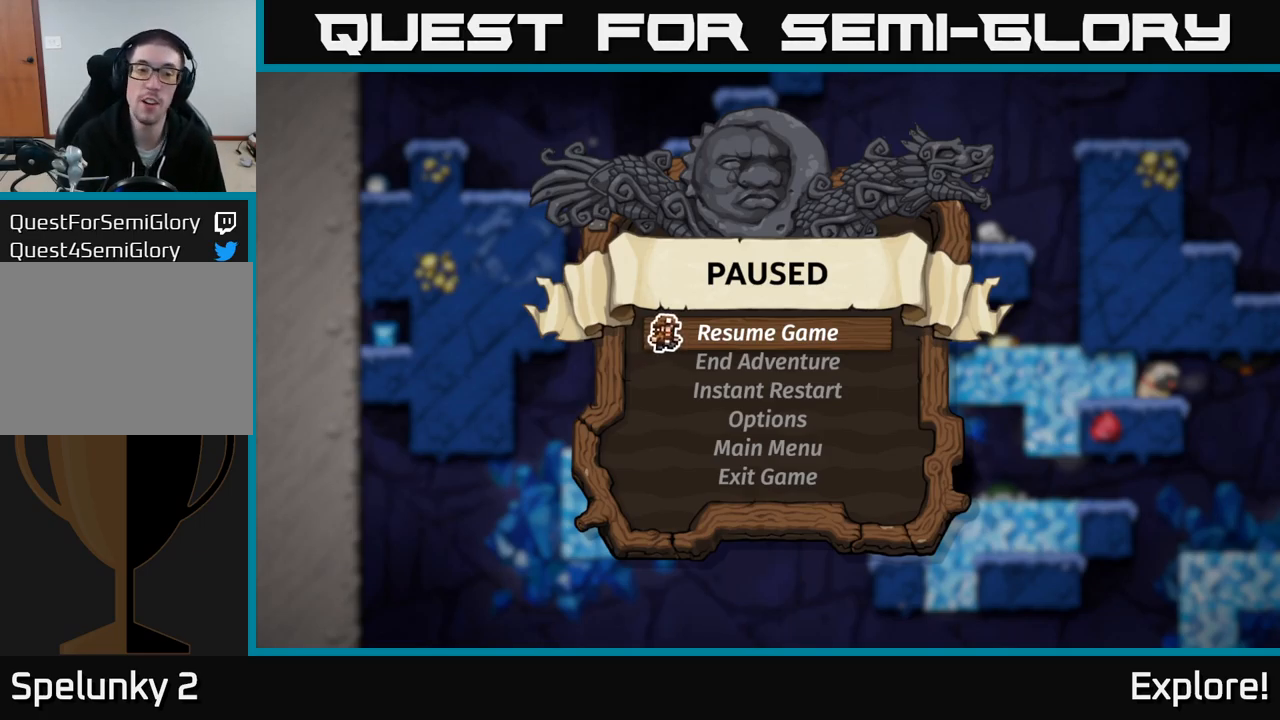
Gameplay with a controller (Xbox layout); each line is a JSON object with the inputs held at the frame after it. "events" lists button and stick changes between this image and that frame as [ms after this image, input, new state], when the widget could be followed in between. Not read: left_stick.
{"buttons": [], "right_stick": "center", "events": [[16, "A", "down"], [83, "A", "up"]]}
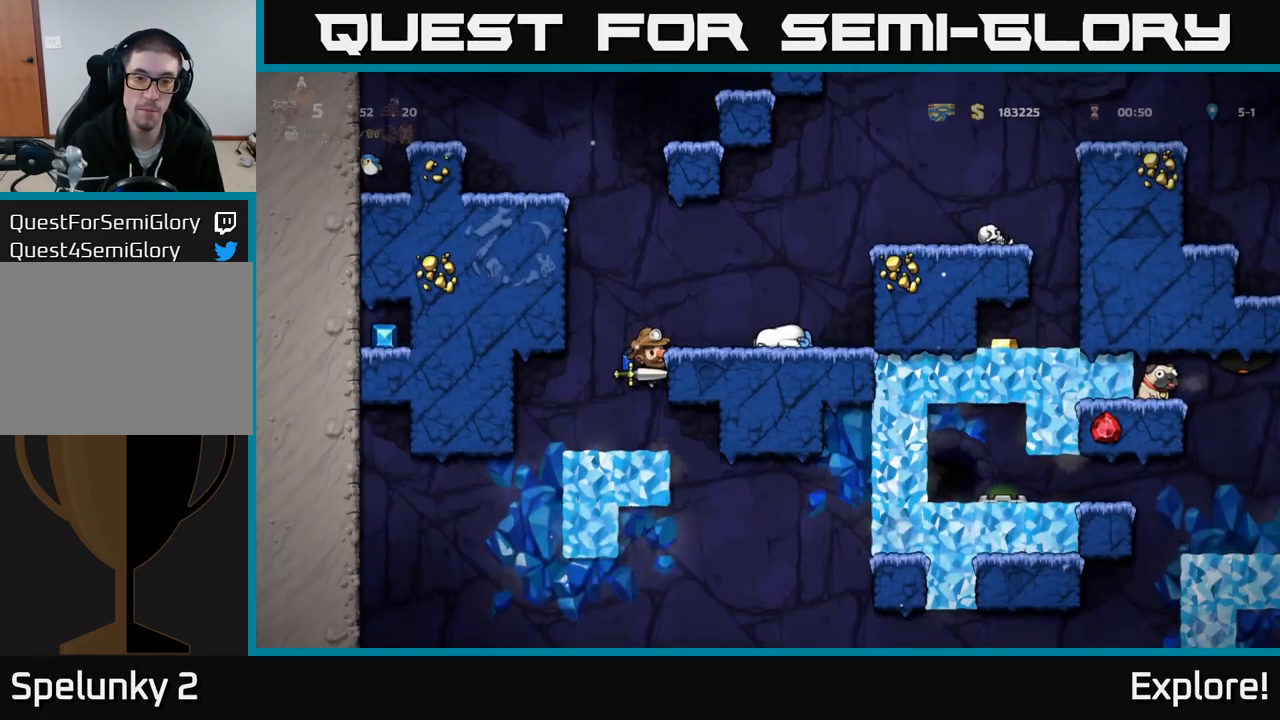
{"buttons": [], "right_stick": "center", "events": [[116, "DPAD_UP", "down"], [250, "DPAD_UP", "up"]]}
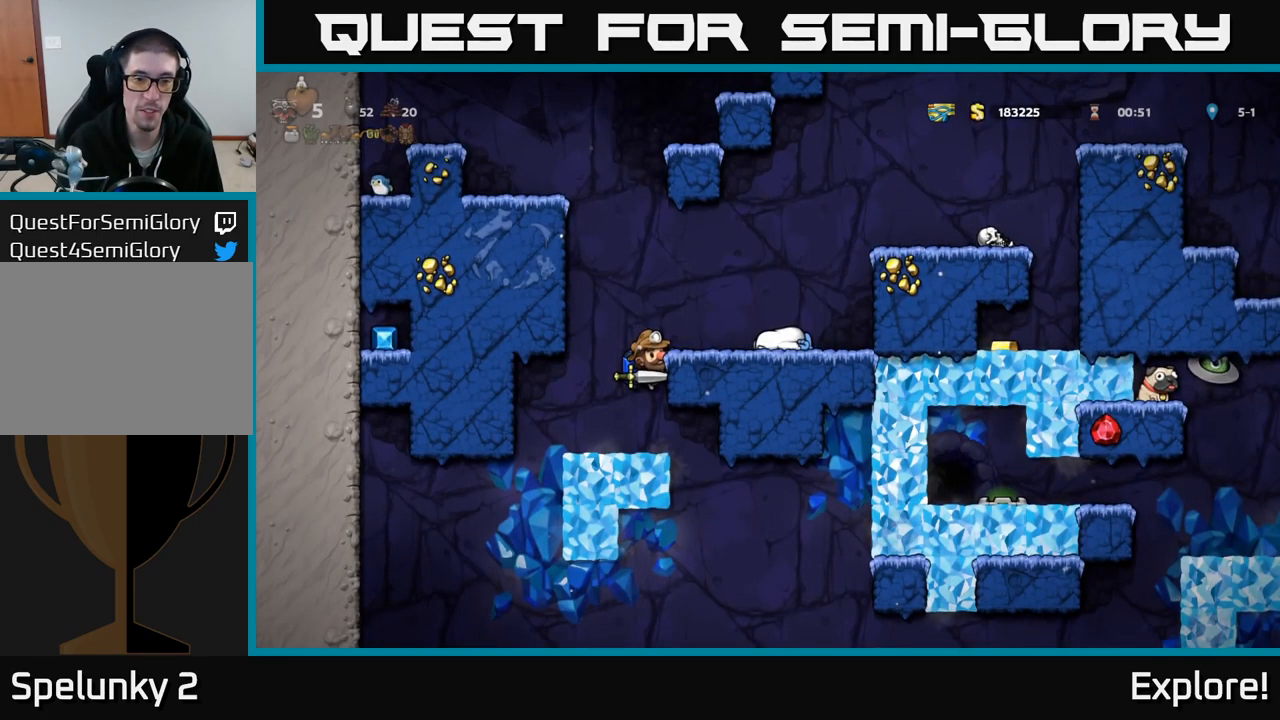
{"buttons": [], "right_stick": "center", "events": [[66, "DPAD_DOWN", "down"], [83, "A", "down"], [166, "A", "up"], [283, "DPAD_DOWN", "up"]]}
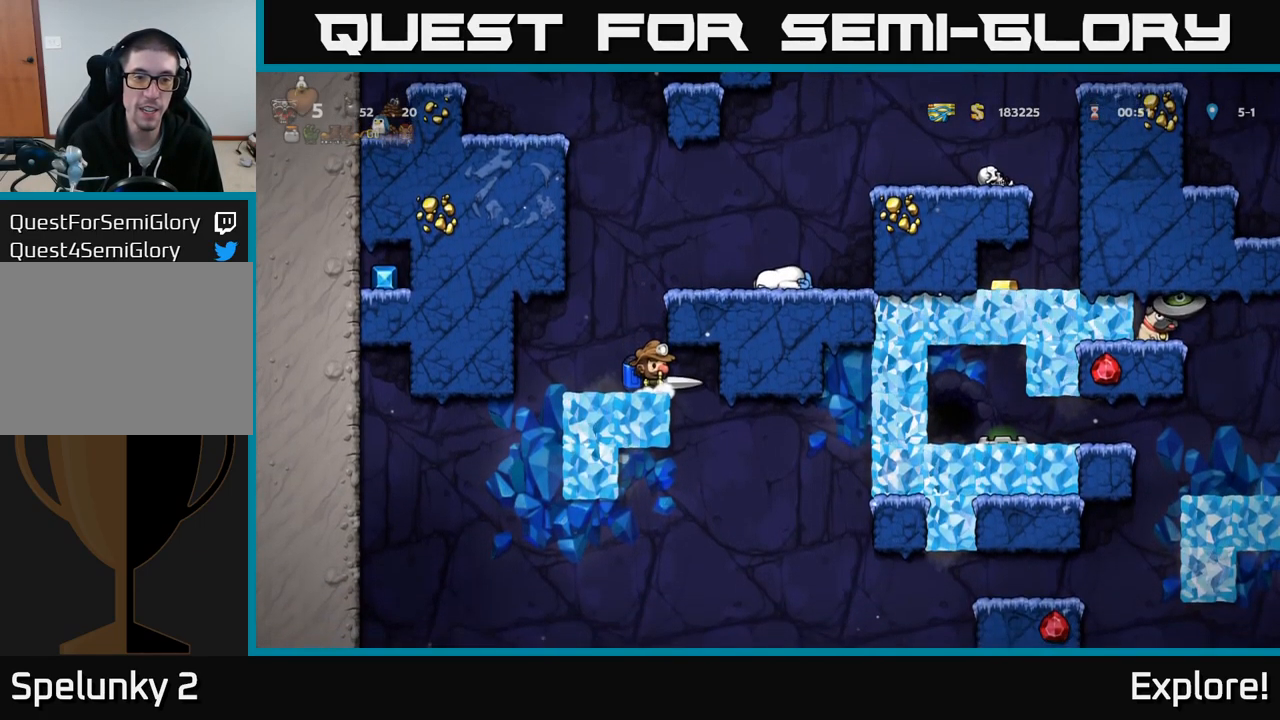
{"buttons": [], "right_stick": "center", "events": [[150, "DPAD_RIGHT", "down"], [366, "DPAD_RIGHT", "up"]]}
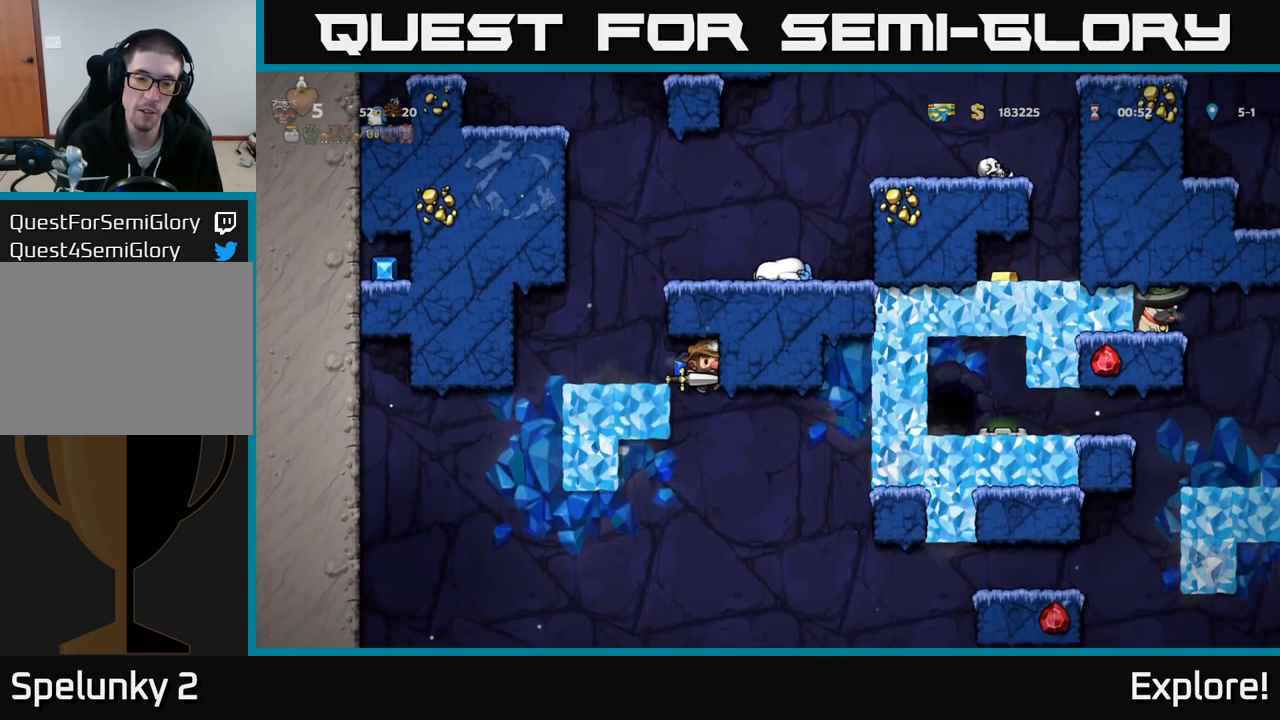
{"buttons": [], "right_stick": "center", "events": [[383, "A", "down"], [450, "A", "up"]]}
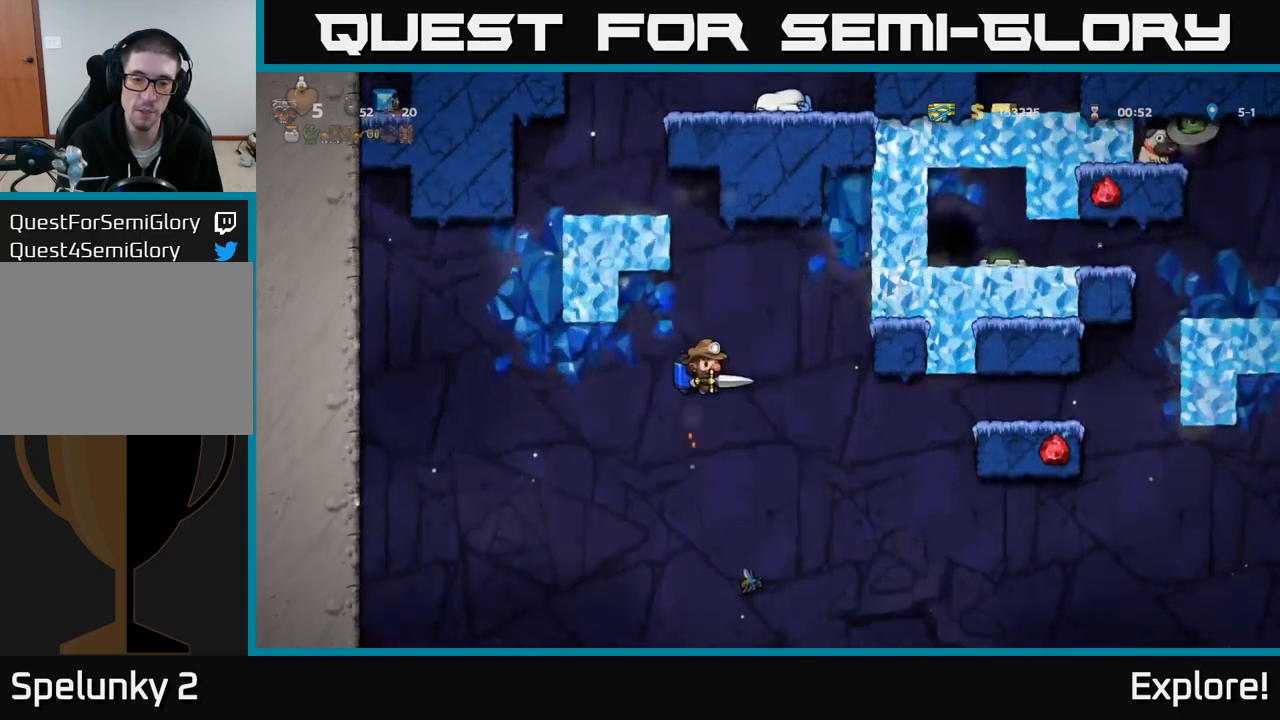
{"buttons": ["A", "DPAD_RIGHT"], "right_stick": "center", "events": [[400, "DPAD_RIGHT", "down"], [483, "A", "down"]]}
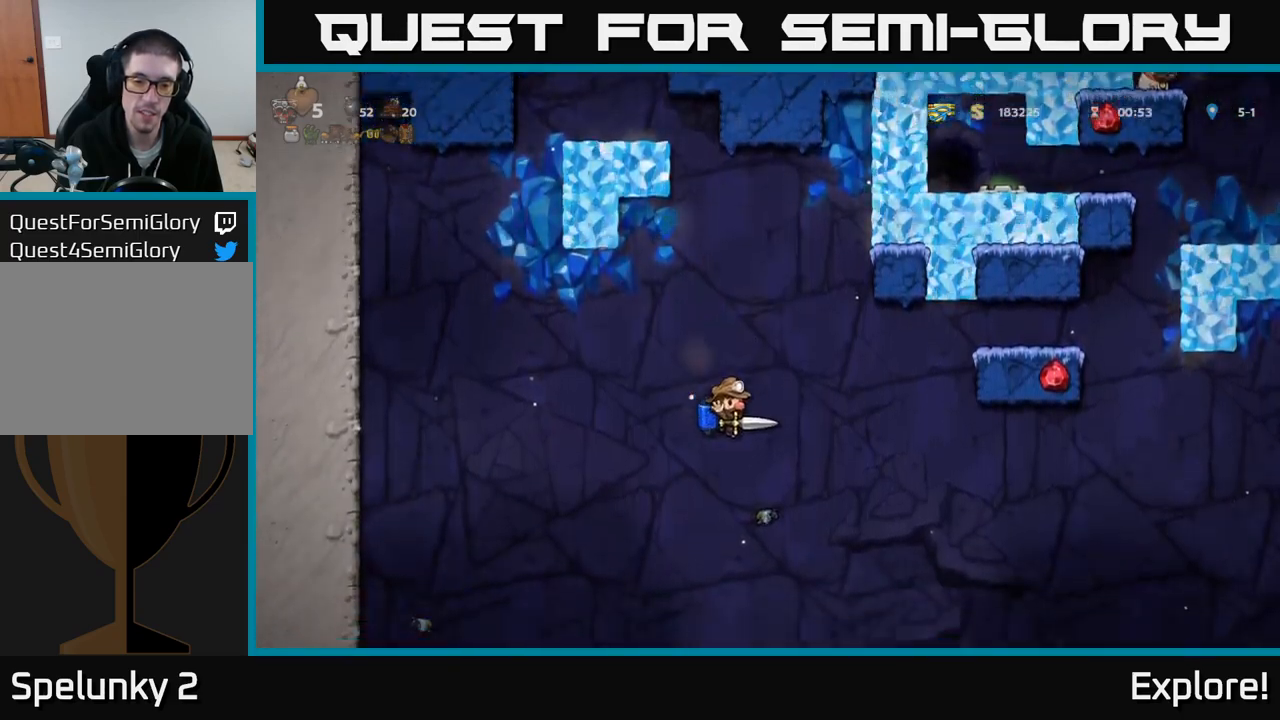
{"buttons": ["DPAD_RIGHT"], "right_stick": "center", "events": [[67, "A", "up"], [250, "A", "down"], [350, "A", "up"], [433, "A", "down"], [500, "A", "up"]]}
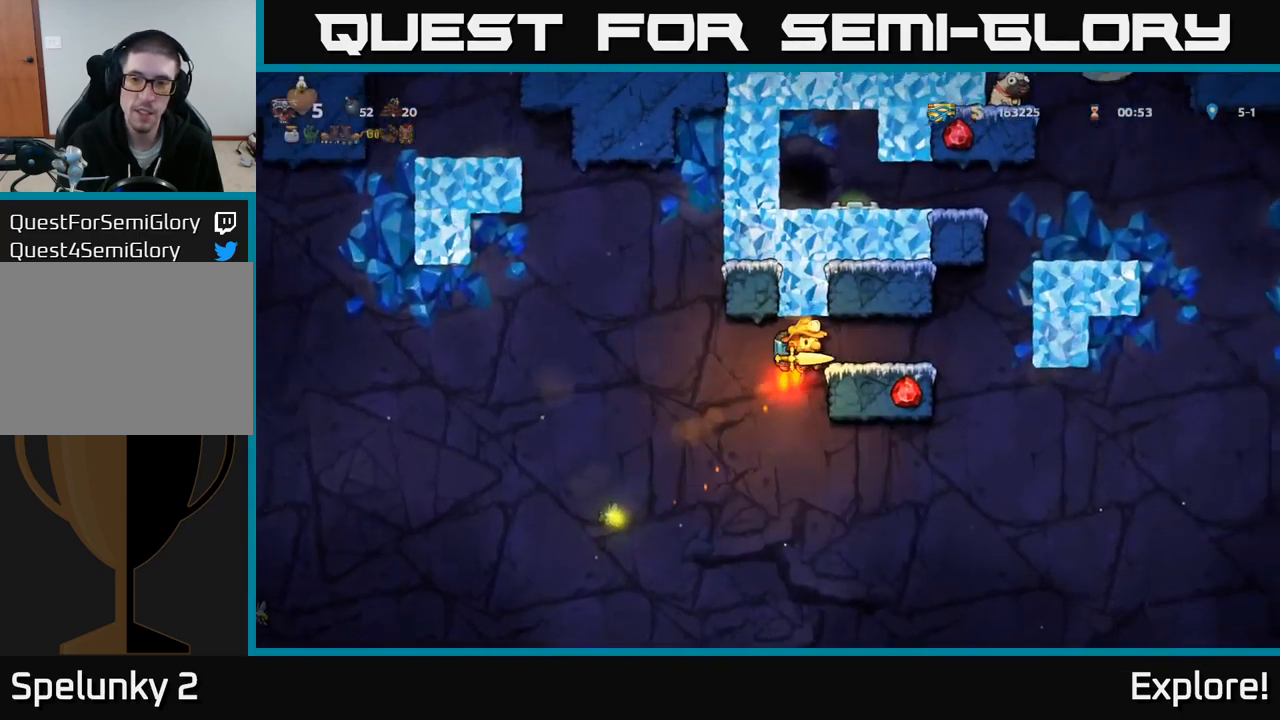
{"buttons": ["DPAD_DOWN"], "right_stick": "center", "events": [[100, "DPAD_RIGHT", "up"], [417, "DPAD_DOWN", "down"]]}
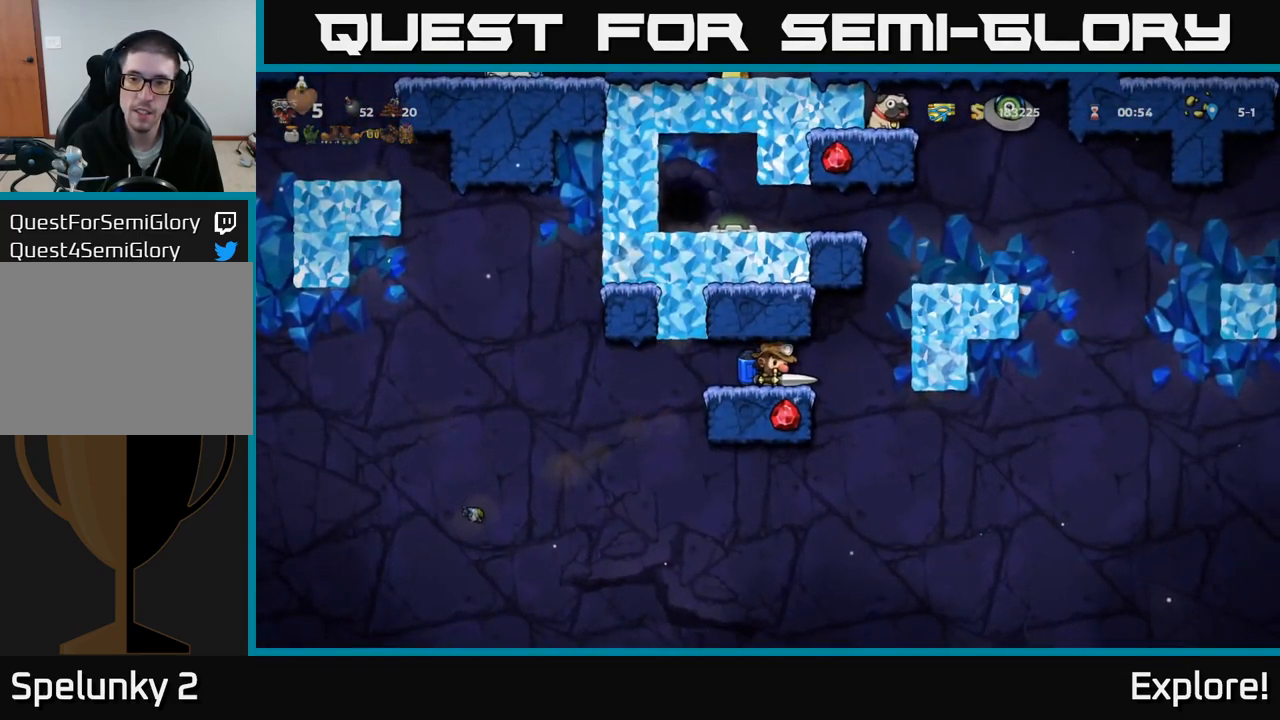
{"buttons": ["DPAD_DOWN"], "right_stick": "center", "events": []}
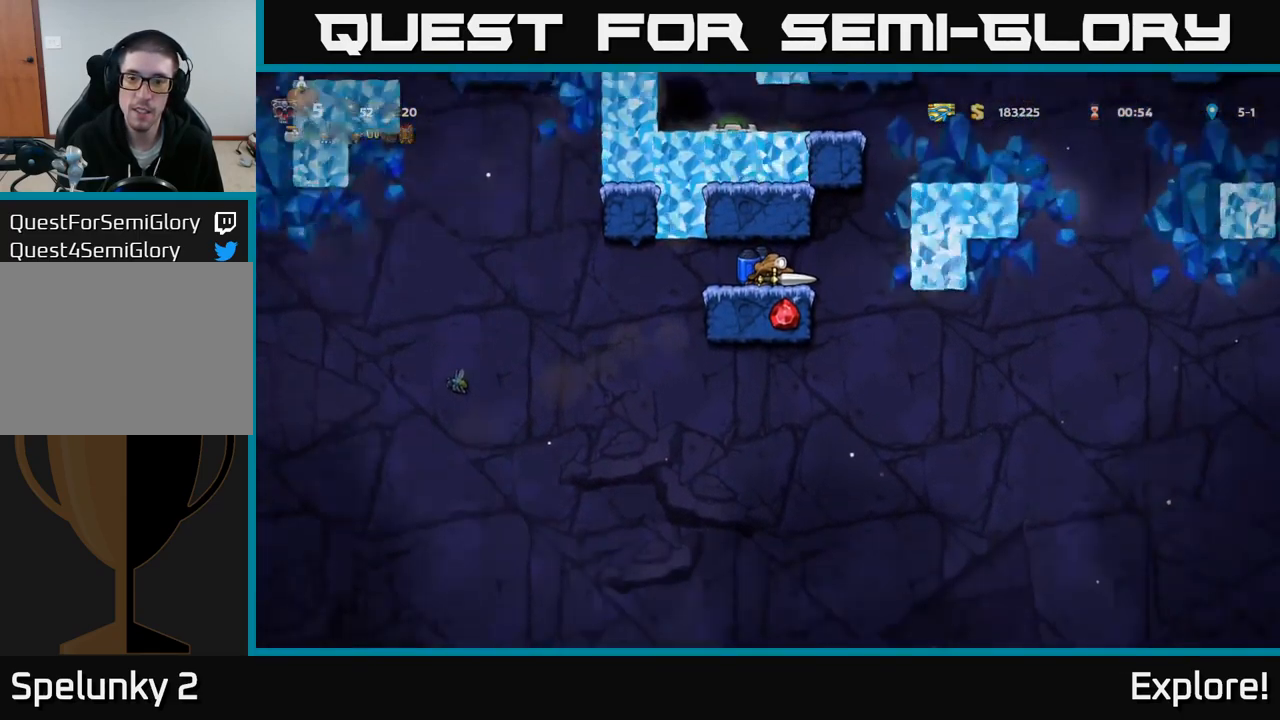
{"buttons": [], "right_stick": "center", "events": [[500, "DPAD_DOWN", "up"]]}
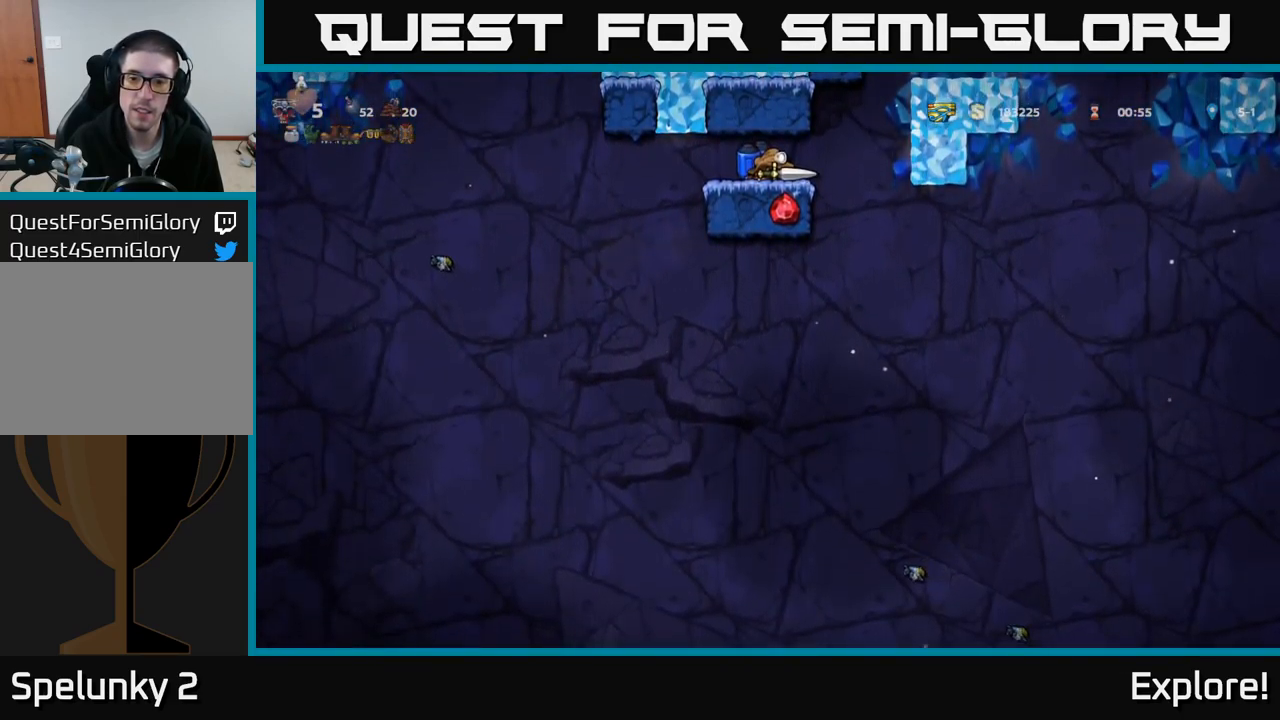
{"buttons": ["DPAD_RIGHT"], "right_stick": "center", "events": [[67, "DPAD_RIGHT", "down"]]}
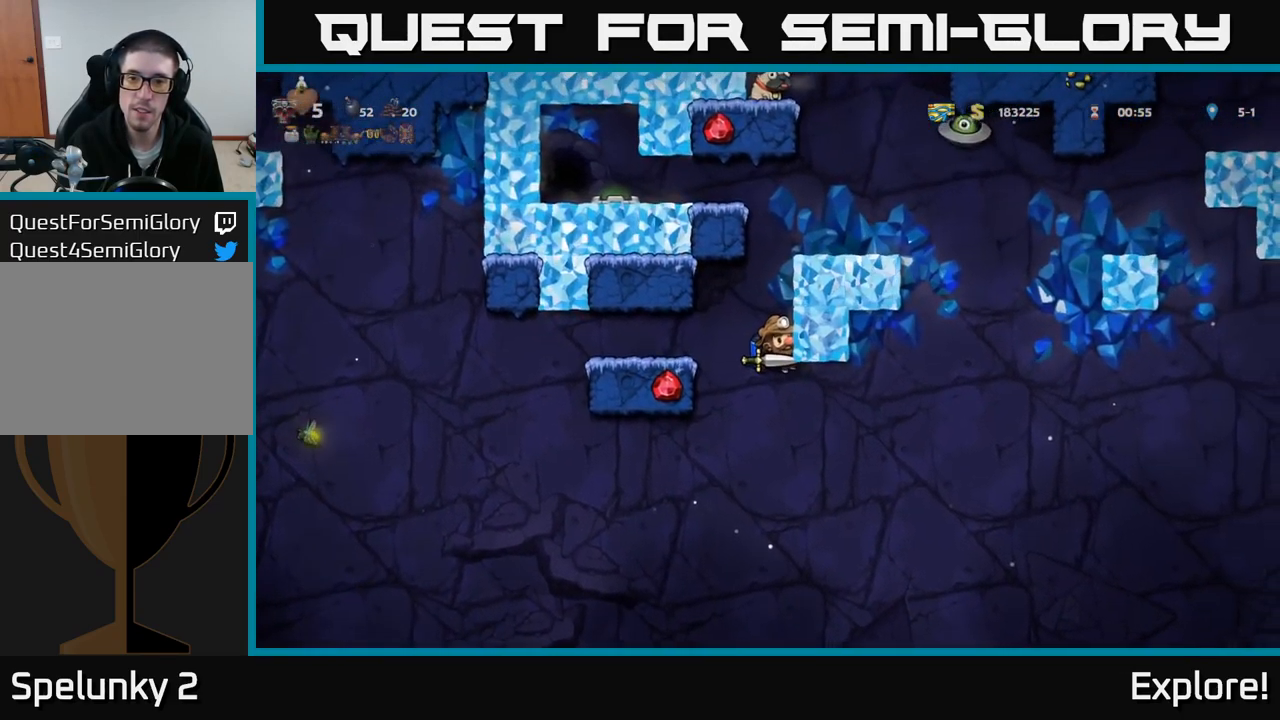
{"buttons": ["A", "DPAD_RIGHT"], "right_stick": "center", "events": [[417, "A", "down"]]}
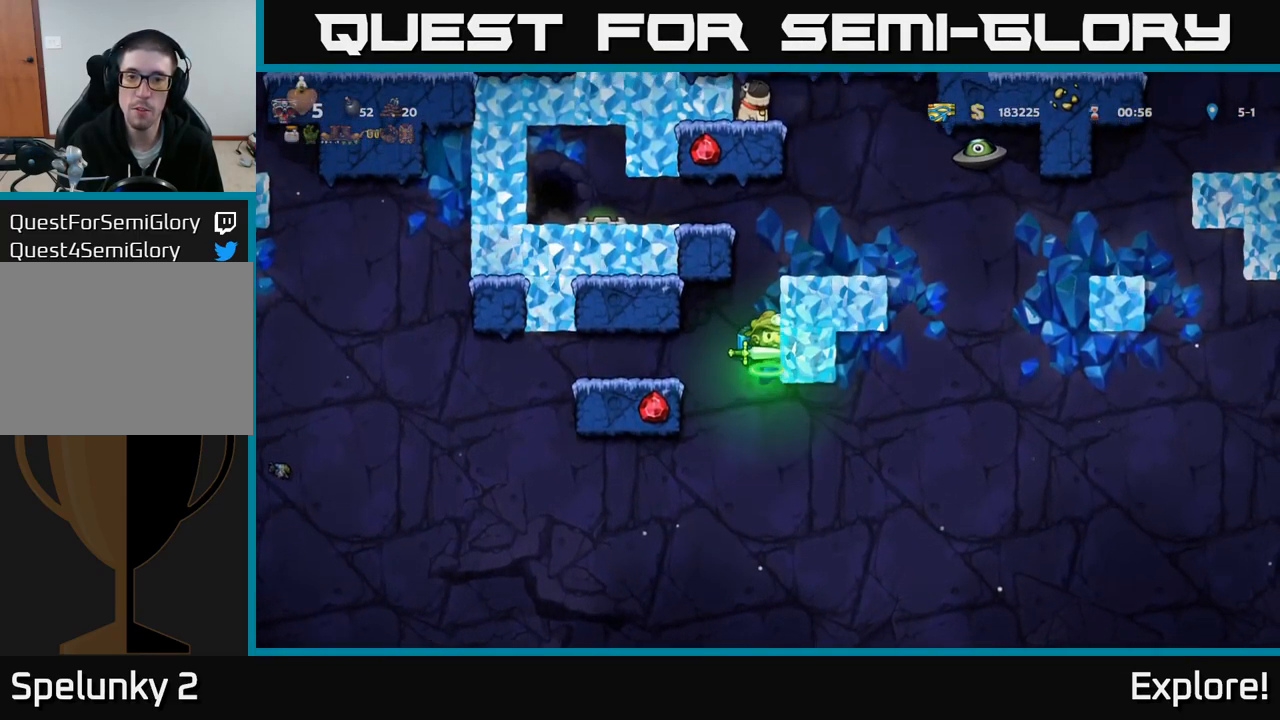
{"buttons": ["DPAD_RIGHT"], "right_stick": "center", "events": [[17, "A", "up"], [283, "A", "down"], [367, "A", "up"]]}
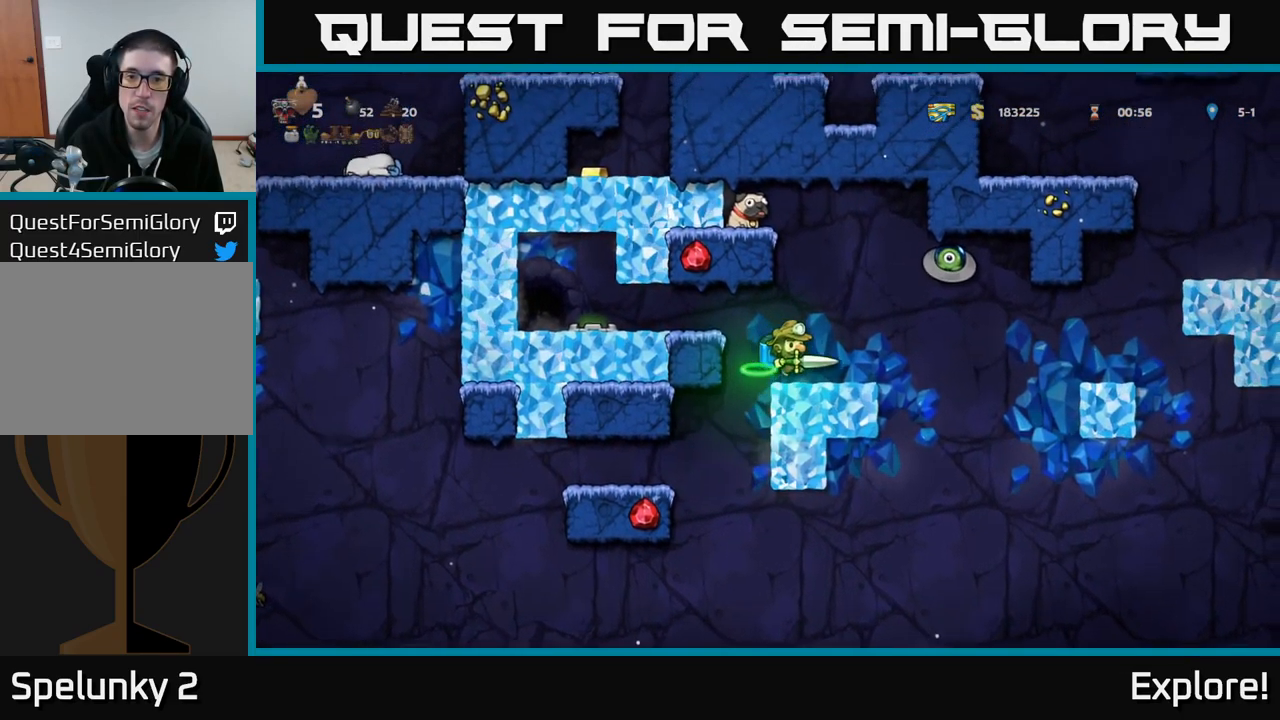
{"buttons": ["A"], "right_stick": "center", "events": [[50, "DPAD_RIGHT", "up"], [233, "A", "down"], [367, "A", "up"], [400, "A", "down"], [400, "X", "down"], [483, "X", "up"]]}
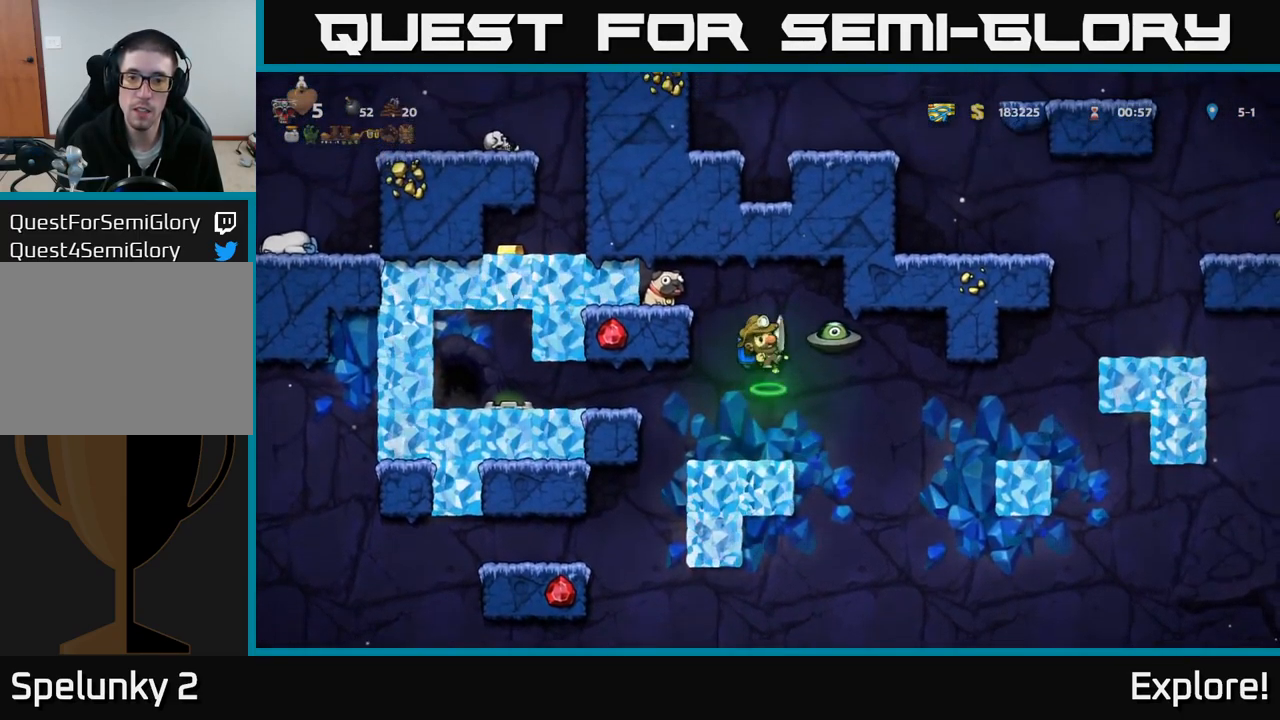
{"buttons": ["A"], "right_stick": "center", "events": [[17, "A", "up"], [183, "DPAD_LEFT", "down"], [317, "DPAD_LEFT", "up"], [483, "A", "down"]]}
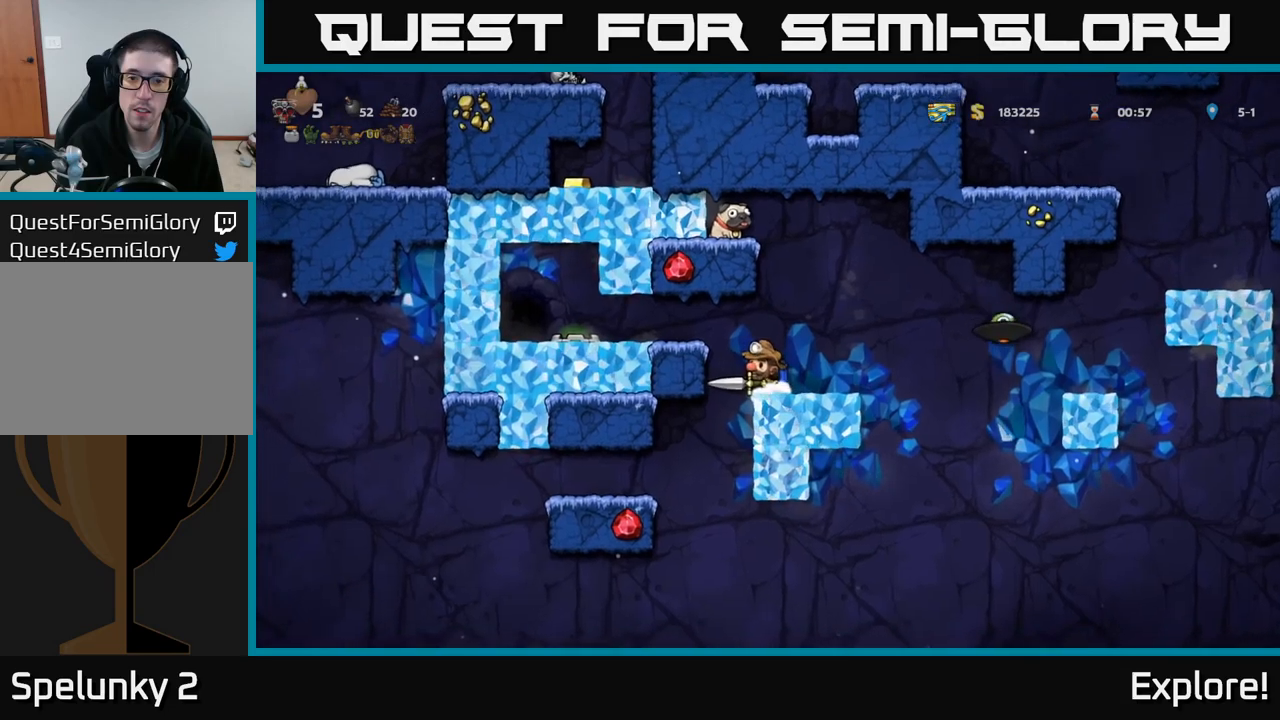
{"buttons": [], "right_stick": "center", "events": [[134, "A", "up"], [200, "DPAD_RIGHT", "down"], [267, "DPAD_RIGHT", "up"]]}
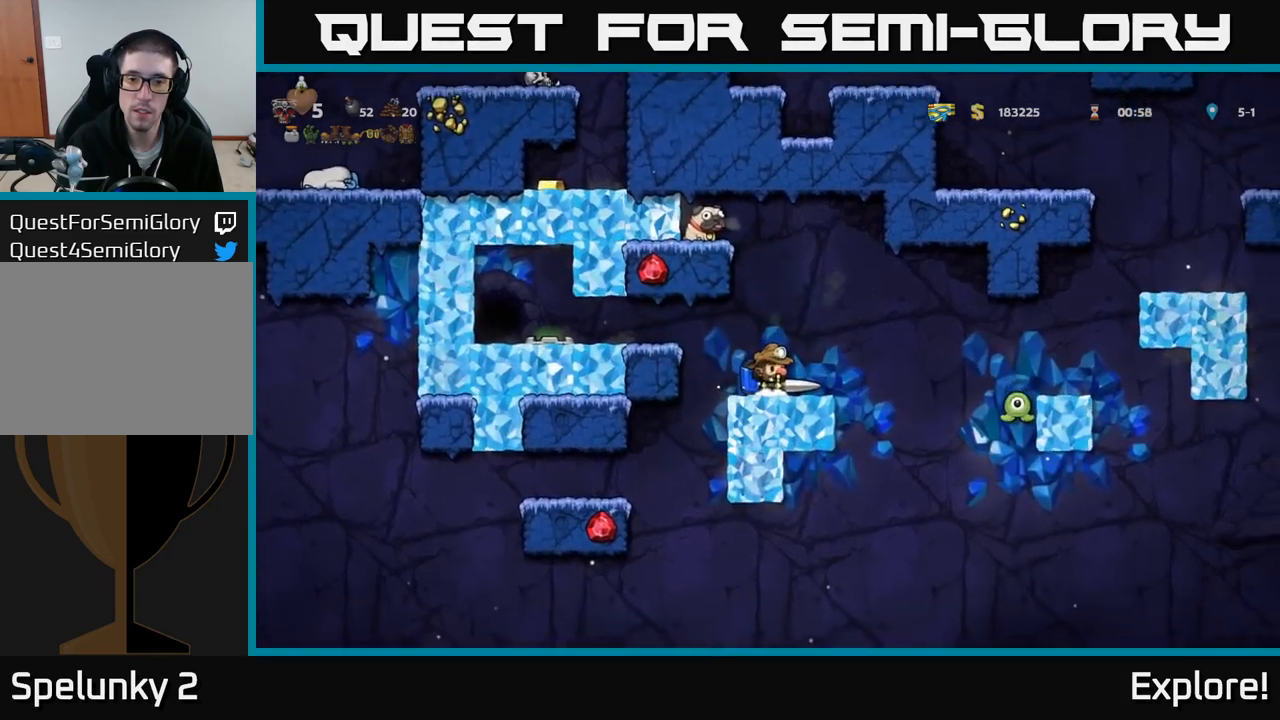
{"buttons": [], "right_stick": "center", "events": []}
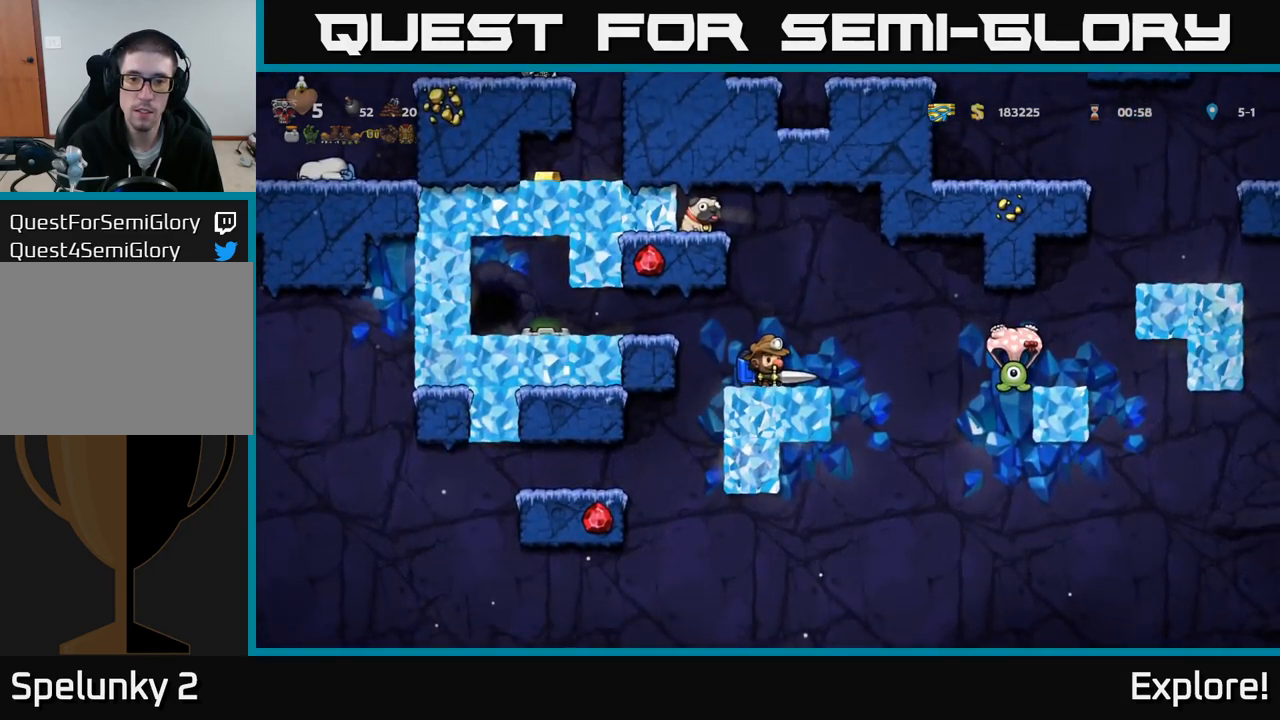
{"buttons": [], "right_stick": "center", "events": [[150, "A", "down"], [200, "DPAD_LEFT", "down"], [234, "A", "up"], [250, "DPAD_LEFT", "up"], [317, "A", "down"], [367, "X", "down"], [417, "A", "up"], [467, "X", "up"]]}
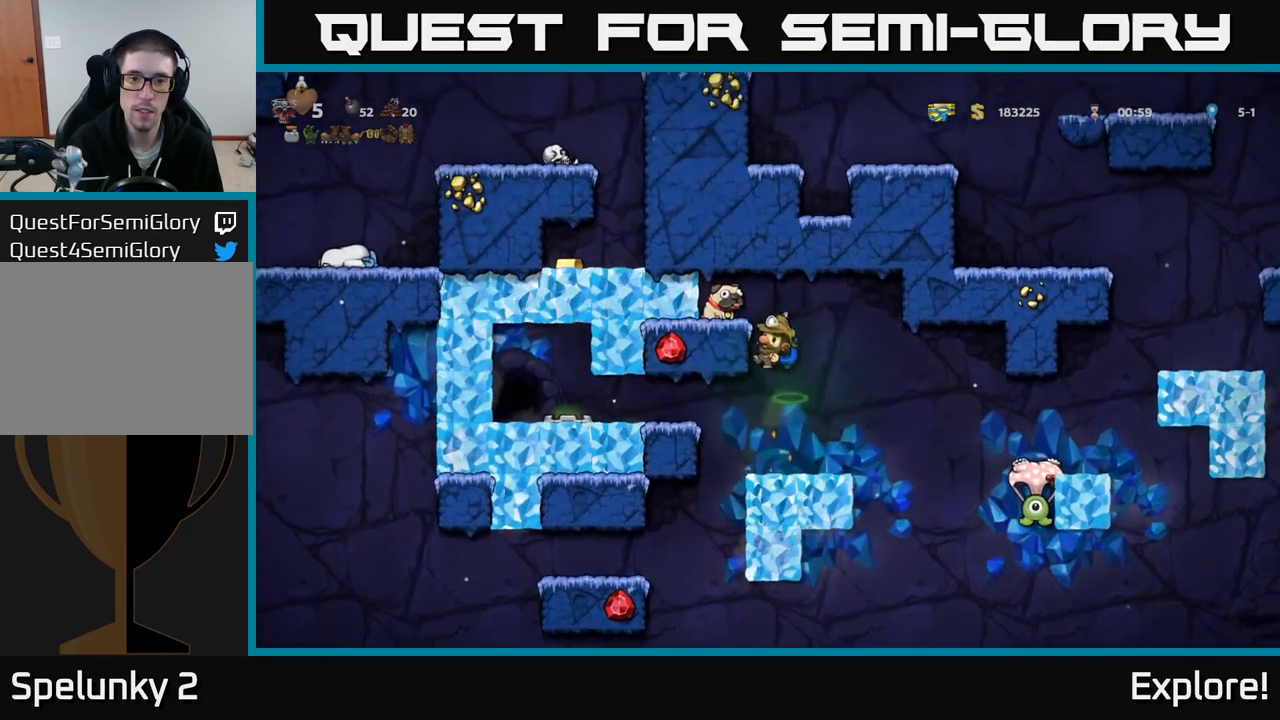
{"buttons": [], "right_stick": "center", "events": [[34, "A", "down"], [150, "A", "up"], [200, "DPAD_LEFT", "down"], [317, "DPAD_LEFT", "up"]]}
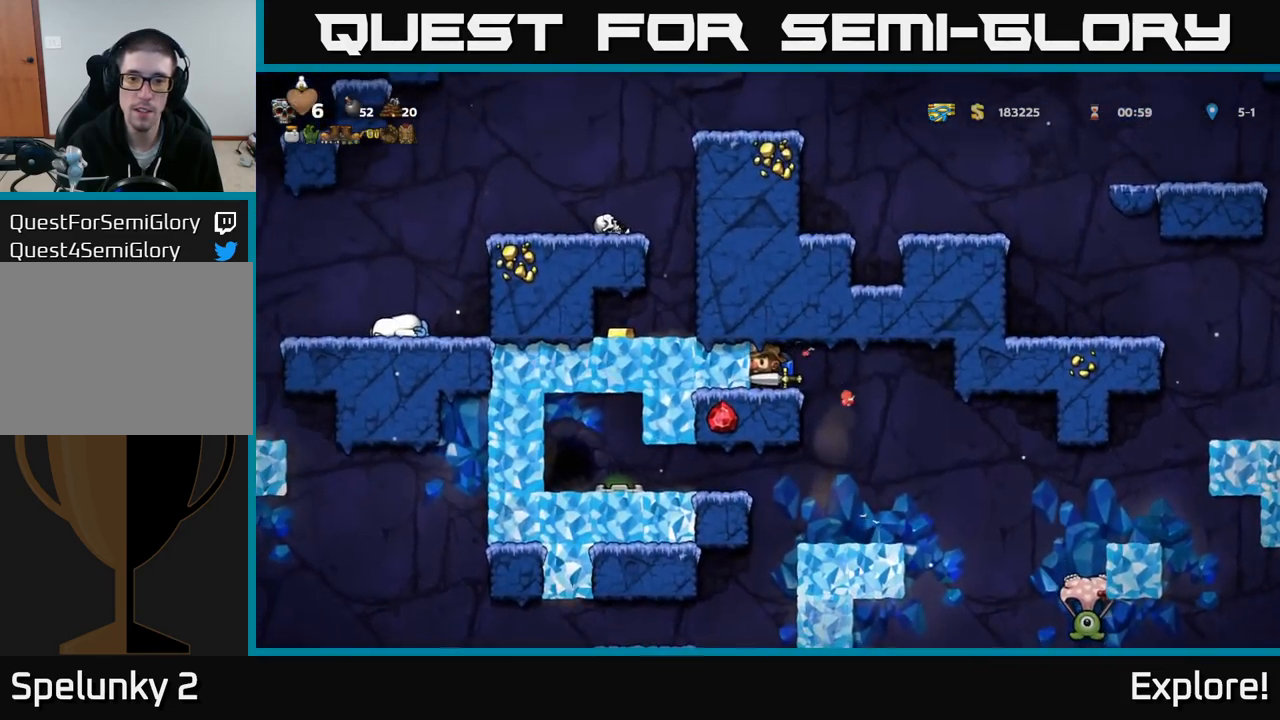
{"buttons": [], "right_stick": "center", "events": [[134, "DPAD_RIGHT", "down"], [300, "DPAD_RIGHT", "up"], [350, "DPAD_LEFT", "down"], [417, "DPAD_LEFT", "up"]]}
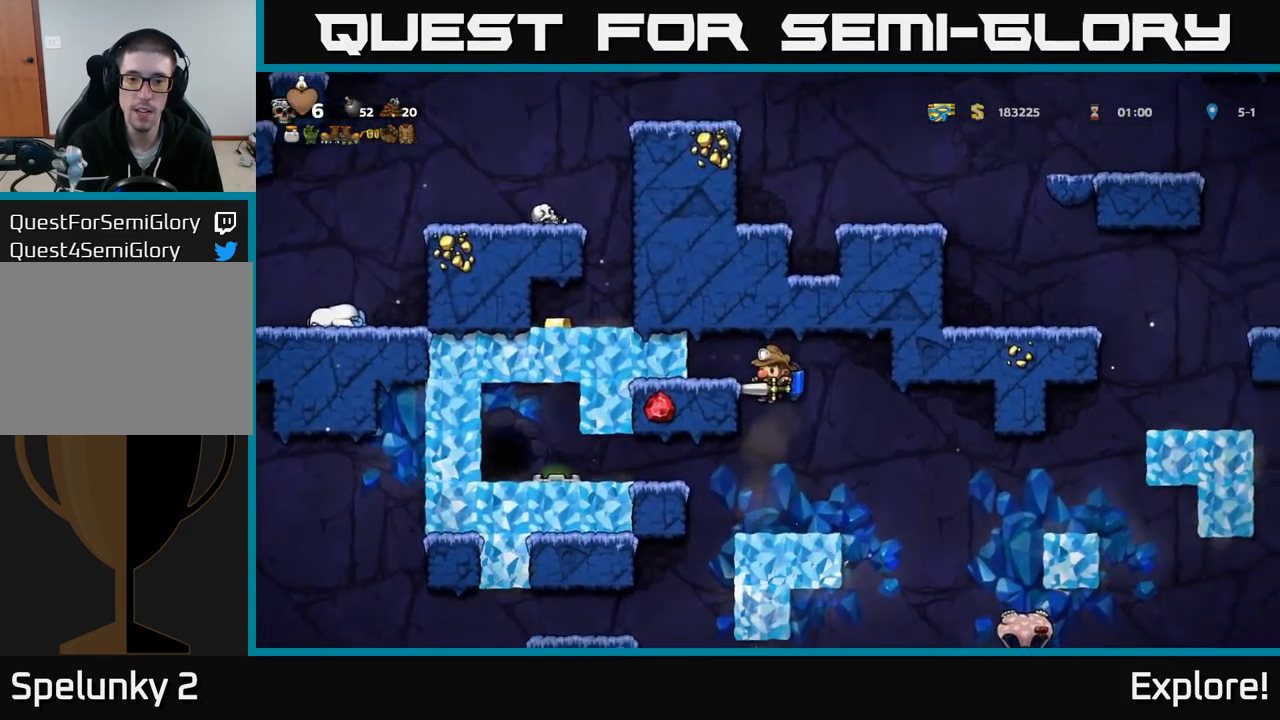
{"buttons": ["DPAD_RIGHT"], "right_stick": "center", "events": [[367, "DPAD_RIGHT", "down"], [434, "A", "down"], [500, "A", "up"]]}
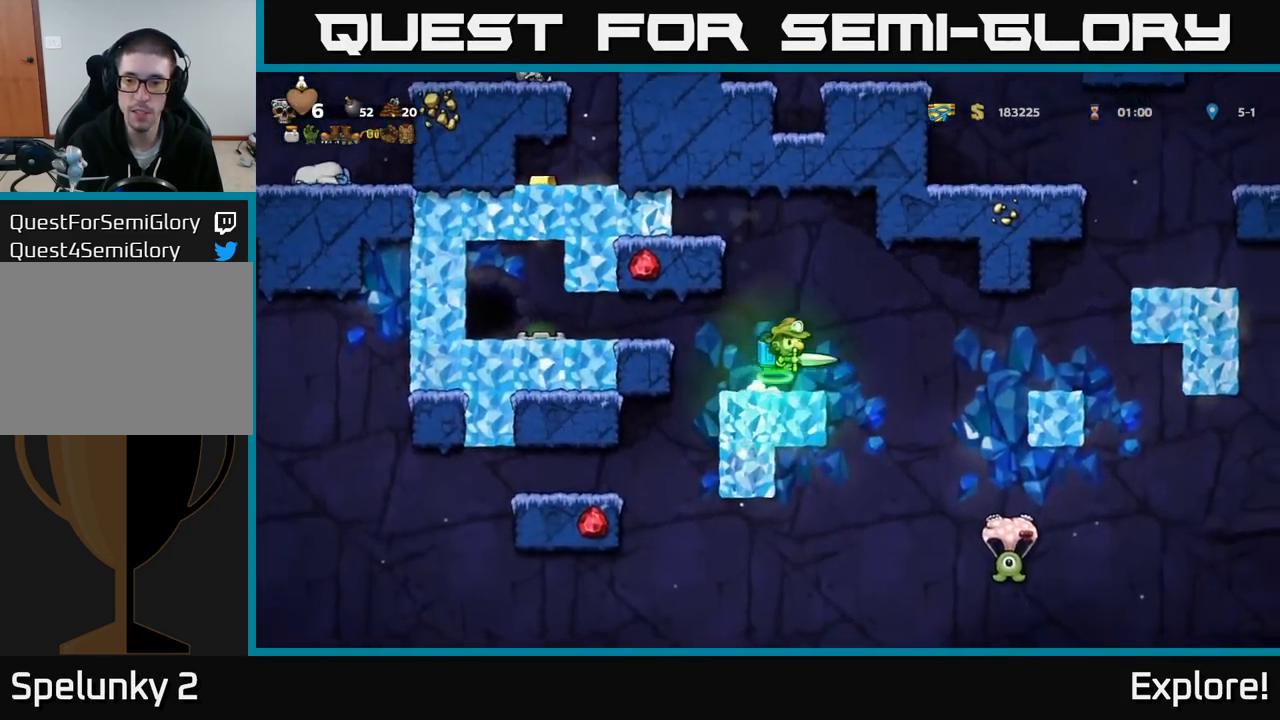
{"buttons": [], "right_stick": "center", "events": [[400, "DPAD_RIGHT", "up"]]}
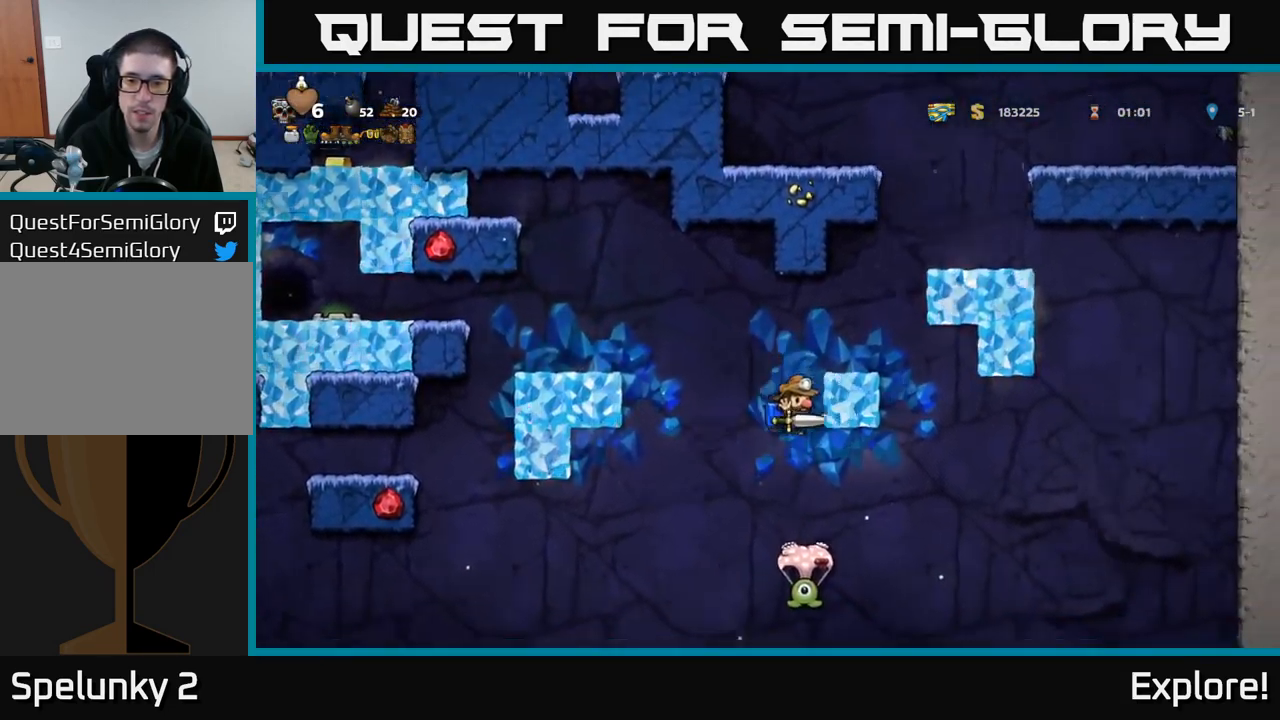
{"buttons": [], "right_stick": "center", "events": []}
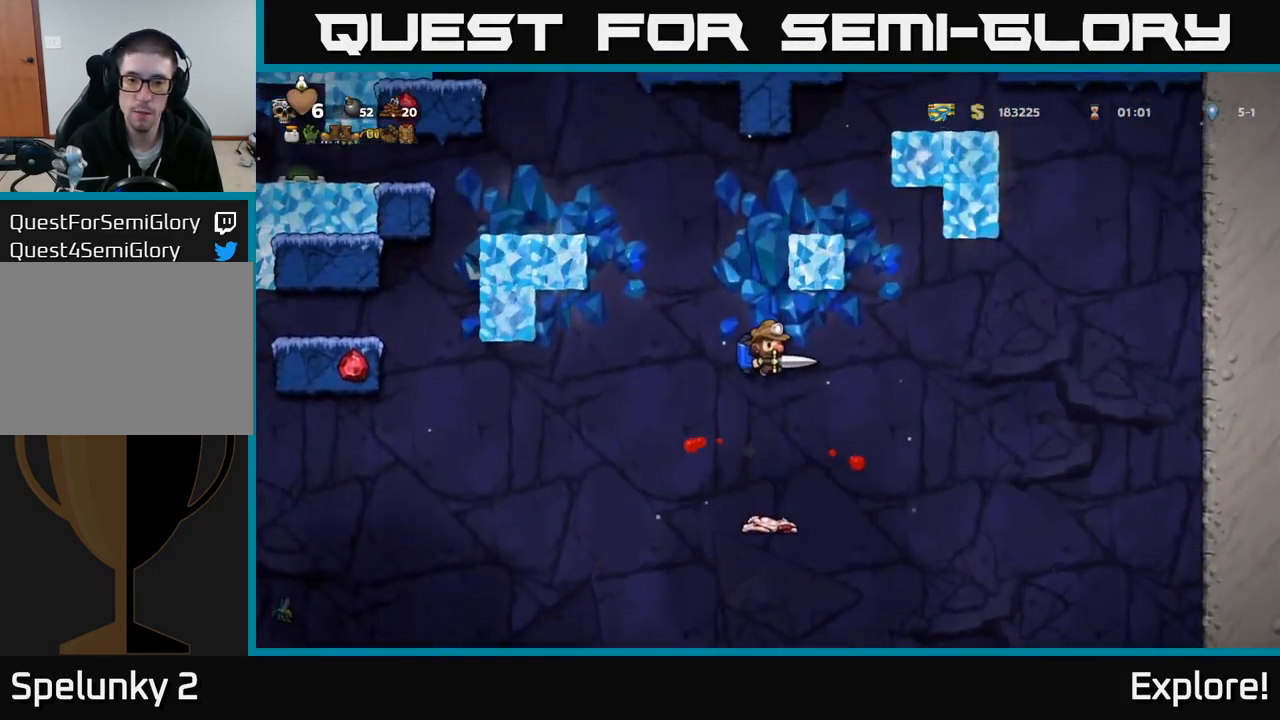
{"buttons": ["A"], "right_stick": "center", "events": [[150, "A", "down"], [250, "A", "up"], [317, "A", "down"], [434, "A", "up"], [500, "A", "down"]]}
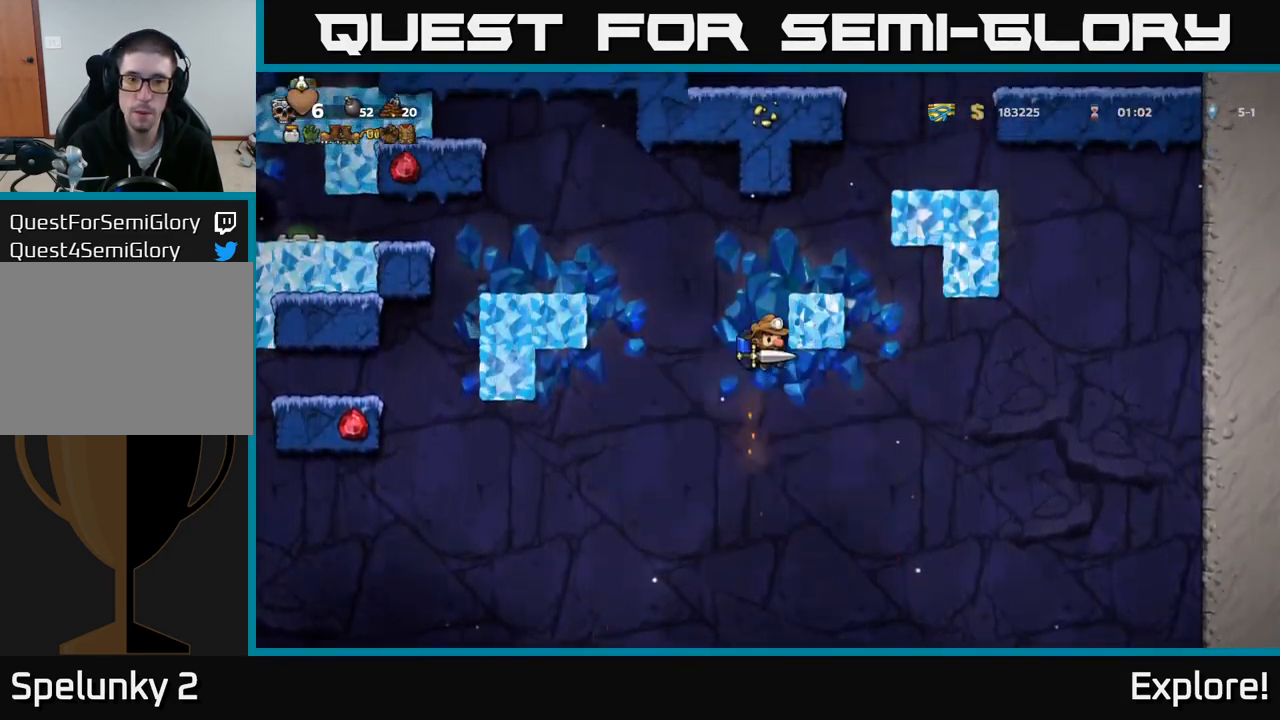
{"buttons": [], "right_stick": "center", "events": [[84, "A", "up"], [167, "A", "down"], [284, "A", "up"], [300, "DPAD_RIGHT", "down"], [384, "DPAD_RIGHT", "up"]]}
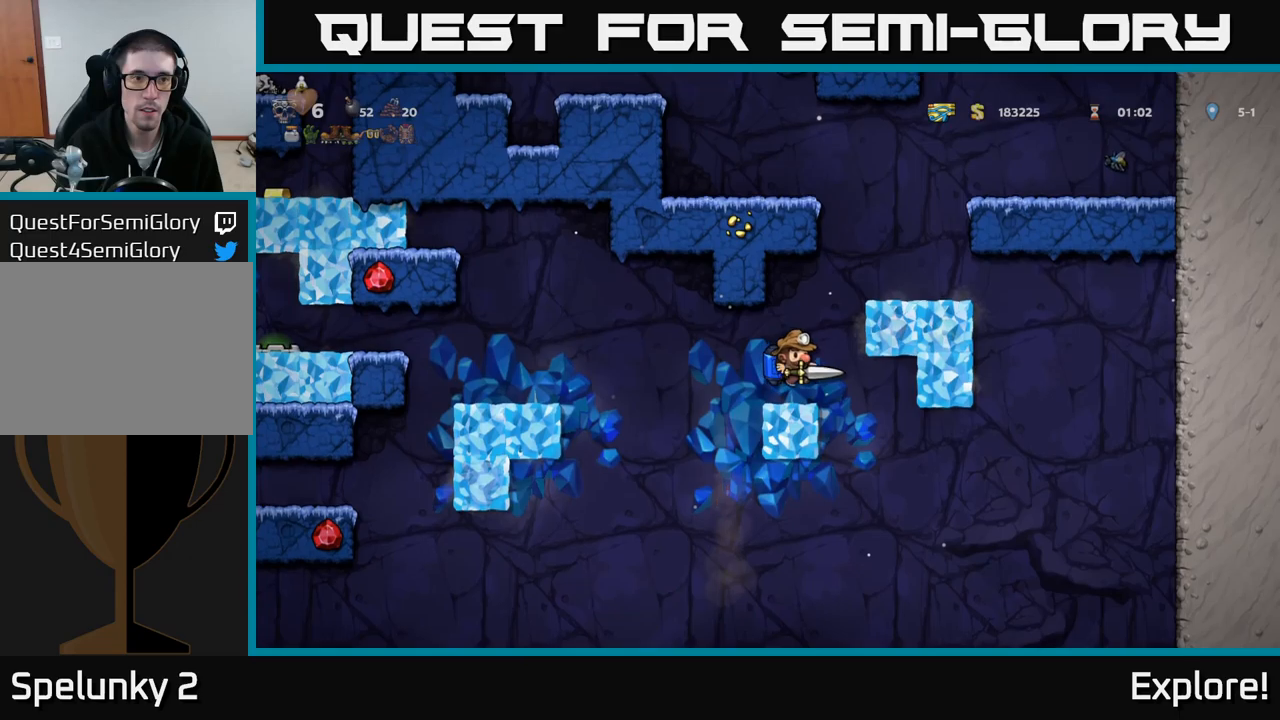
{"buttons": ["A"], "right_stick": "center", "events": [[250, "A", "down"], [333, "A", "up"], [400, "A", "down"]]}
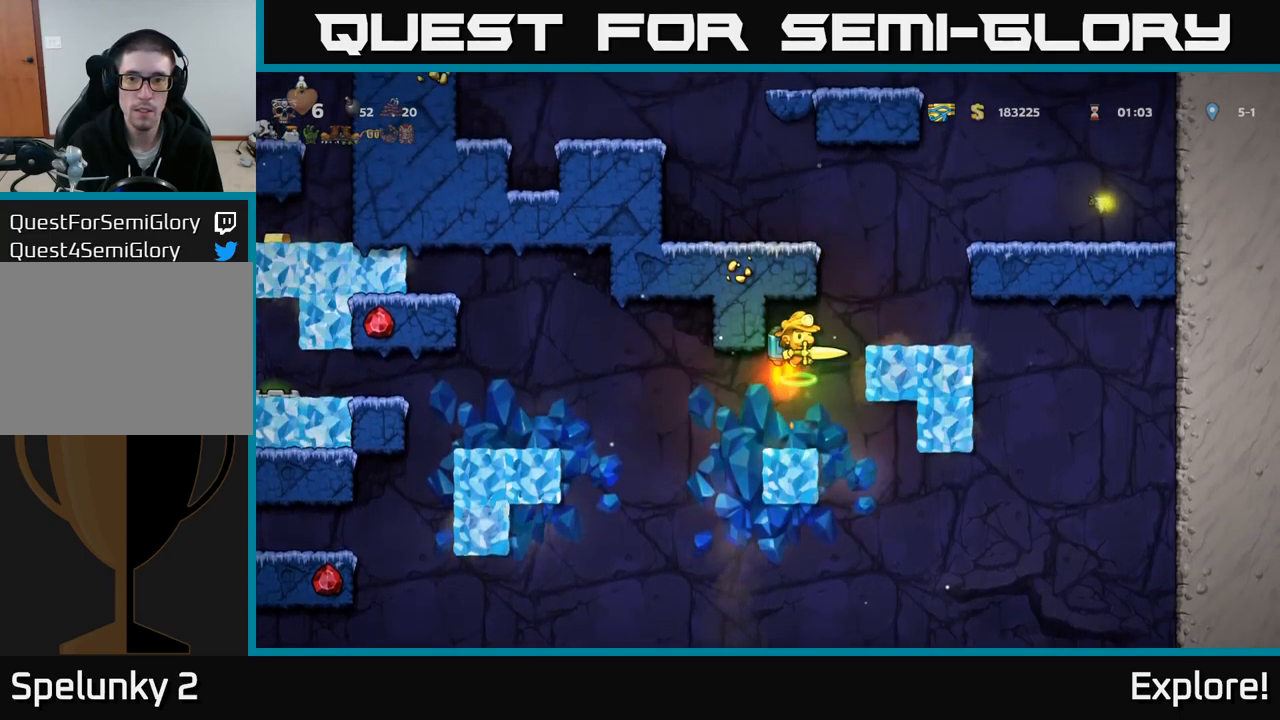
{"buttons": [], "right_stick": "center", "events": [[16, "DPAD_RIGHT", "down"], [50, "A", "up"], [266, "DPAD_RIGHT", "up"]]}
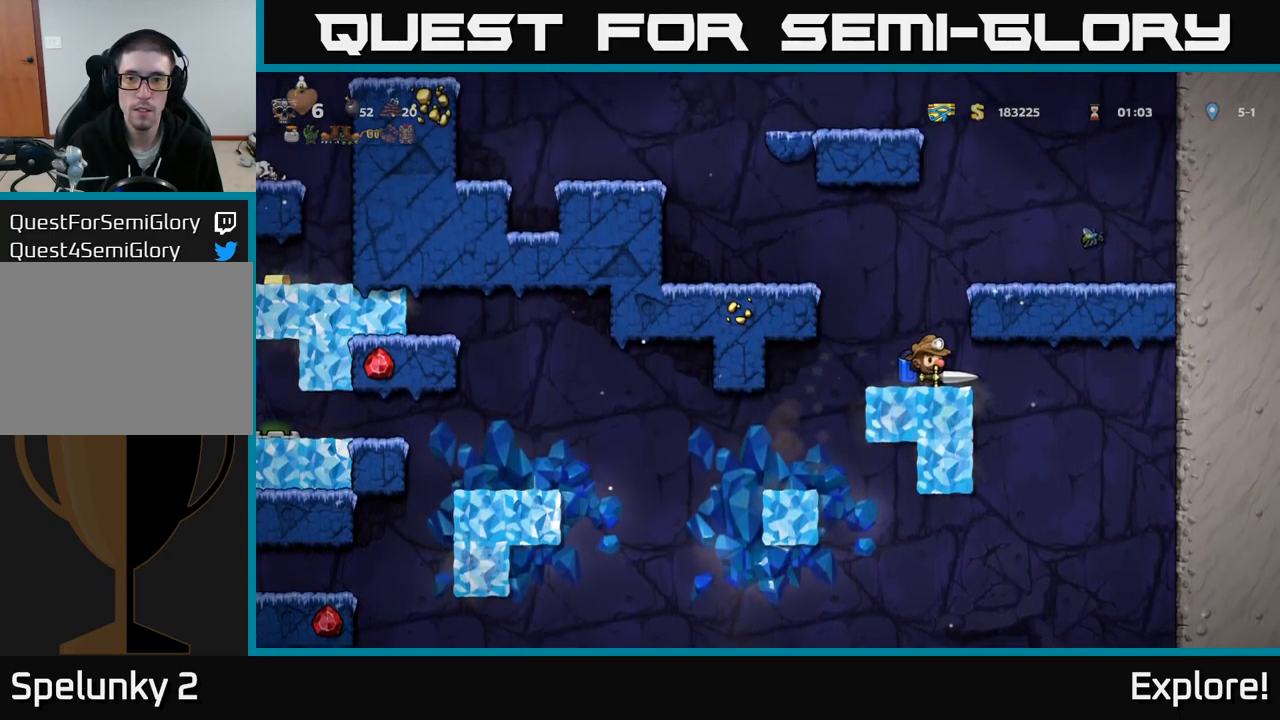
{"buttons": [], "right_stick": "center", "events": [[416, "A", "down"], [483, "A", "up"]]}
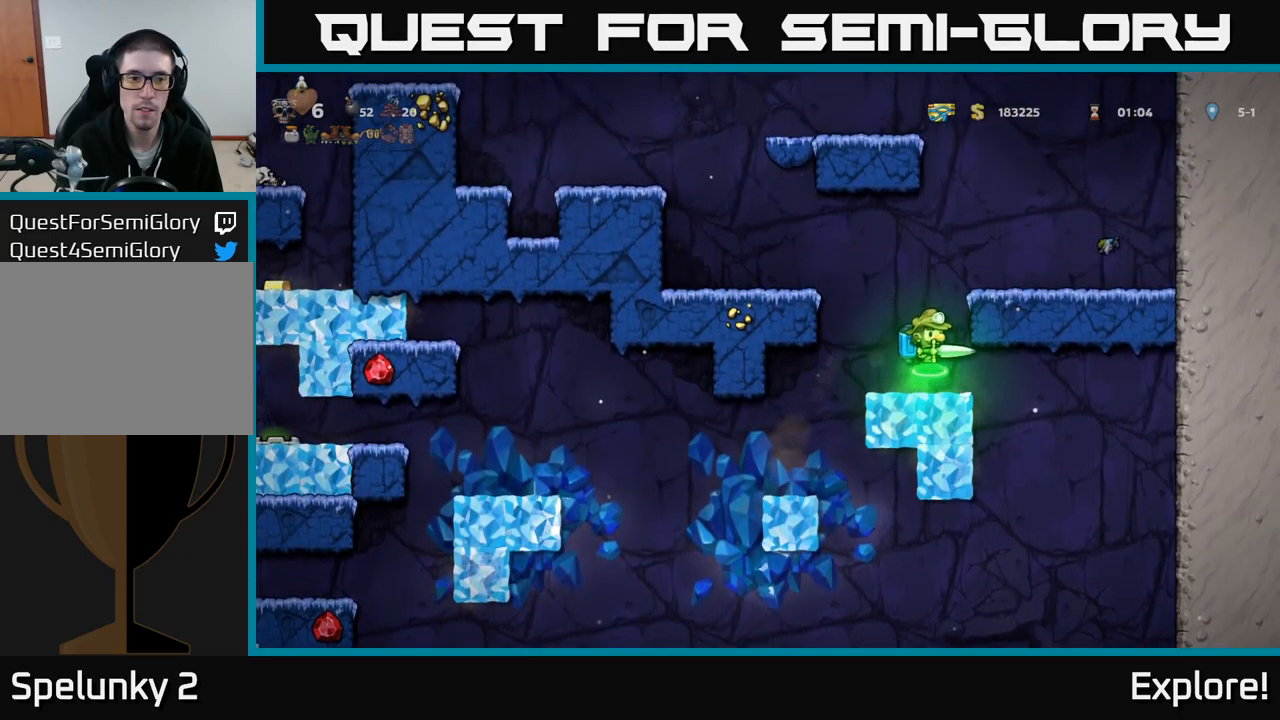
{"buttons": ["A", "DPAD_LEFT"], "right_stick": "center", "events": [[16, "DPAD_LEFT", "down"], [66, "A", "down"]]}